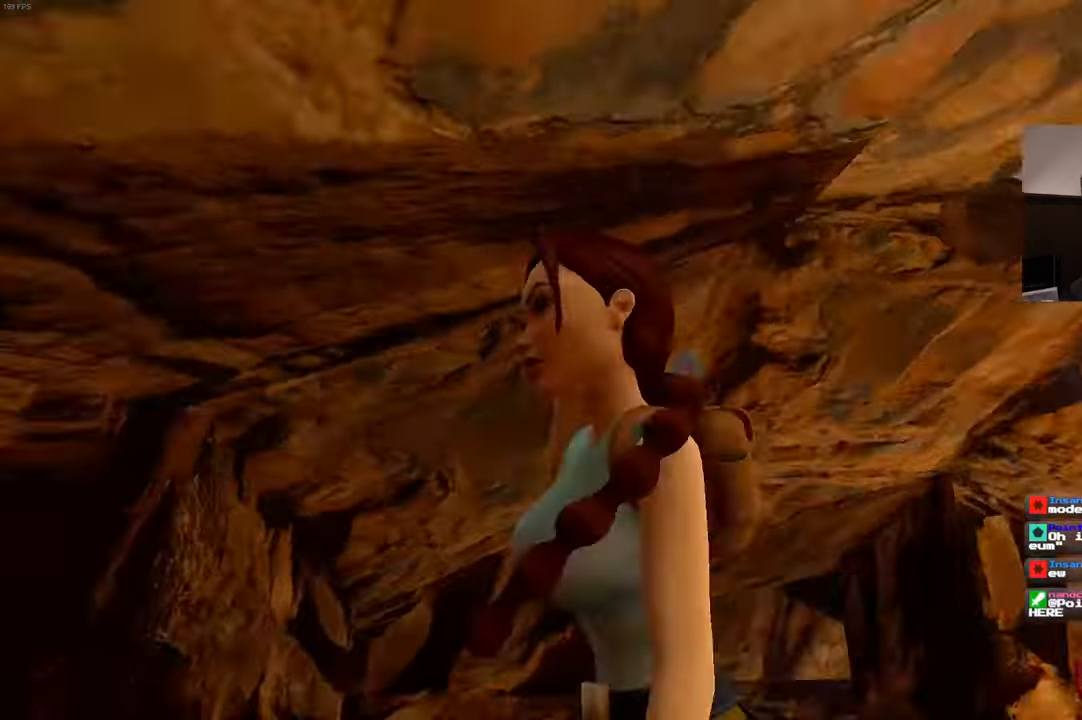
Gameplay with a controller (PlayStation layout); each line is a JSON object with the inputs held at the frame after it (dt_ms = milliseconds from this image to that frame). "events" lists button and stick changes between this image and that frame as [ms after this image, input, new state], when the widget could be followed in between. Not read: DPAD_LEFT L3 R2 R3.
{"dt_ms": 500, "buttons": [], "left_stick": "right", "right_stick": "down-right", "events": [[33, "right_stick", "down-left"], [233, "right_stick", "center"], [250, "left_stick", "right"], [417, "right_stick", "down-right"]]}
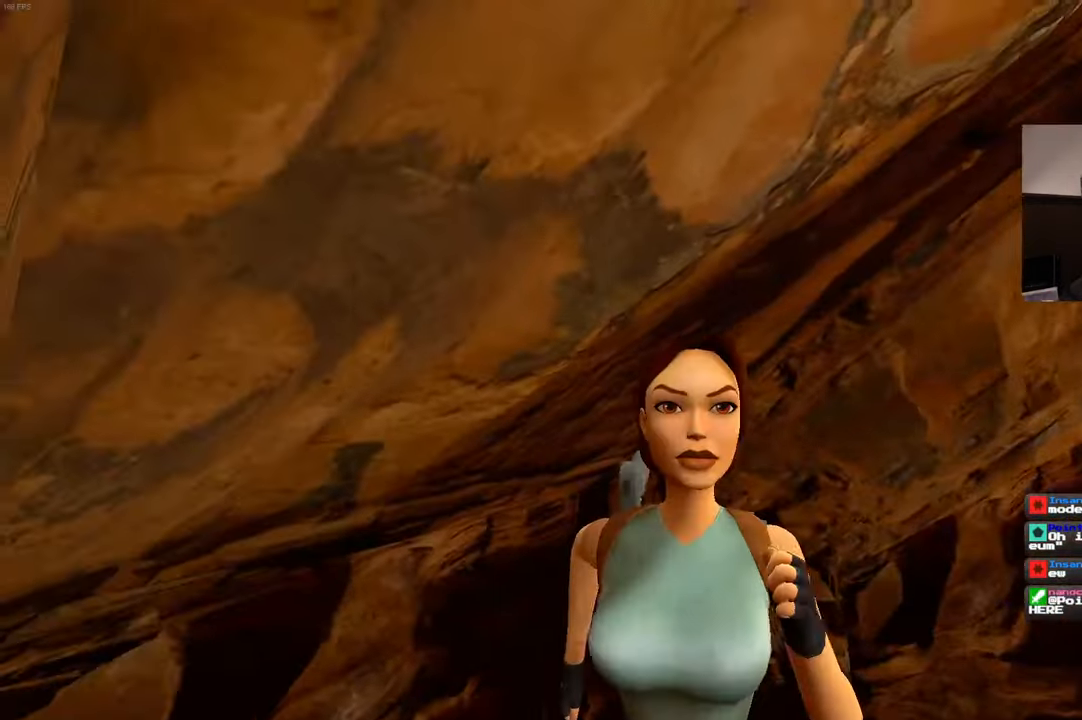
{"dt_ms": 500, "buttons": [], "left_stick": "up-right", "right_stick": "center", "events": [[150, "left_stick", "up-right"], [467, "right_stick", "center"]]}
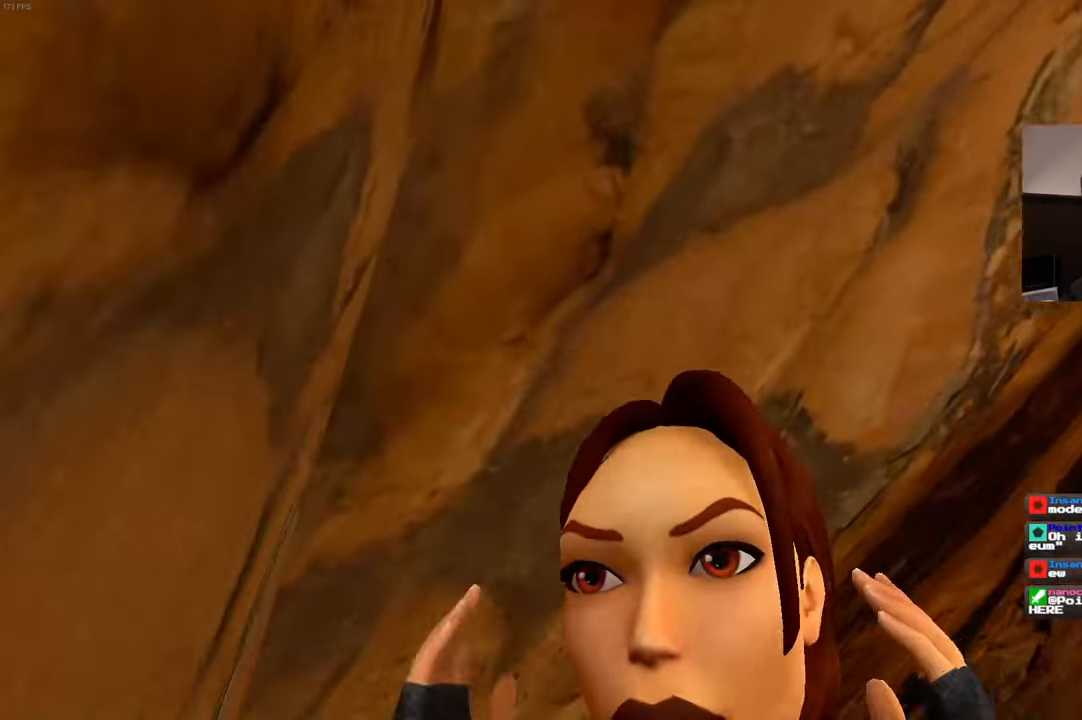
{"dt_ms": 500, "buttons": [], "left_stick": "center", "right_stick": "left", "events": [[17, "left_stick", "up"], [183, "left_stick", "center"], [300, "right_stick", "down-left"], [483, "right_stick", "left"]]}
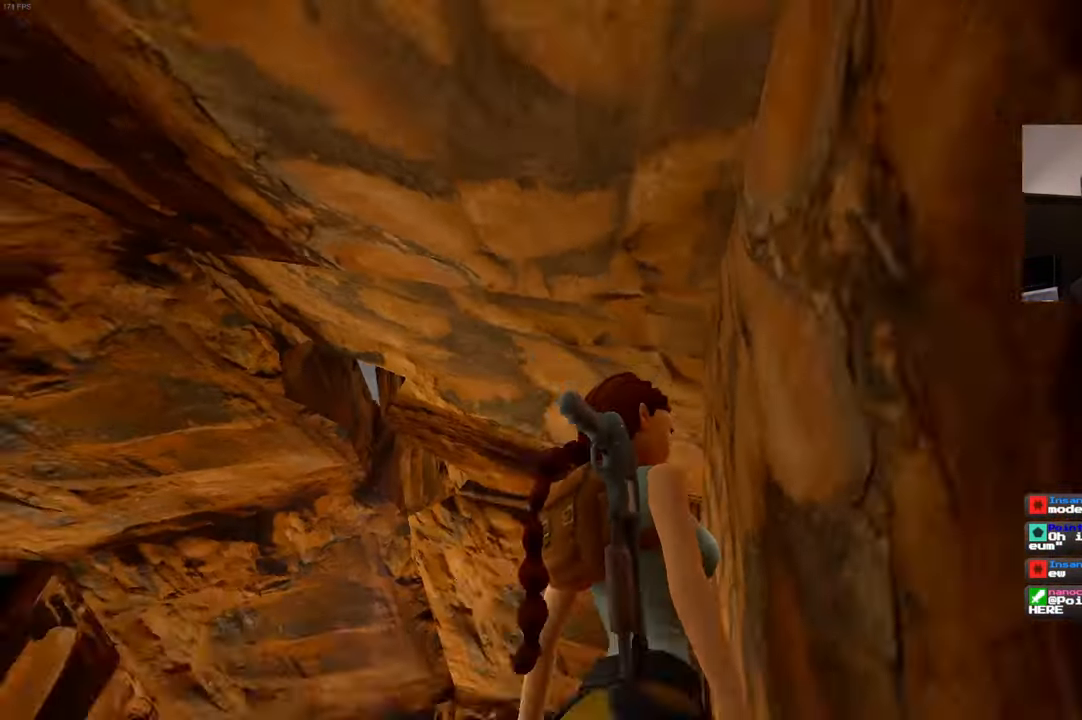
{"dt_ms": 500, "buttons": [], "left_stick": "up-left", "right_stick": "center", "events": [[434, "right_stick", "center"], [467, "left_stick", "up-left"]]}
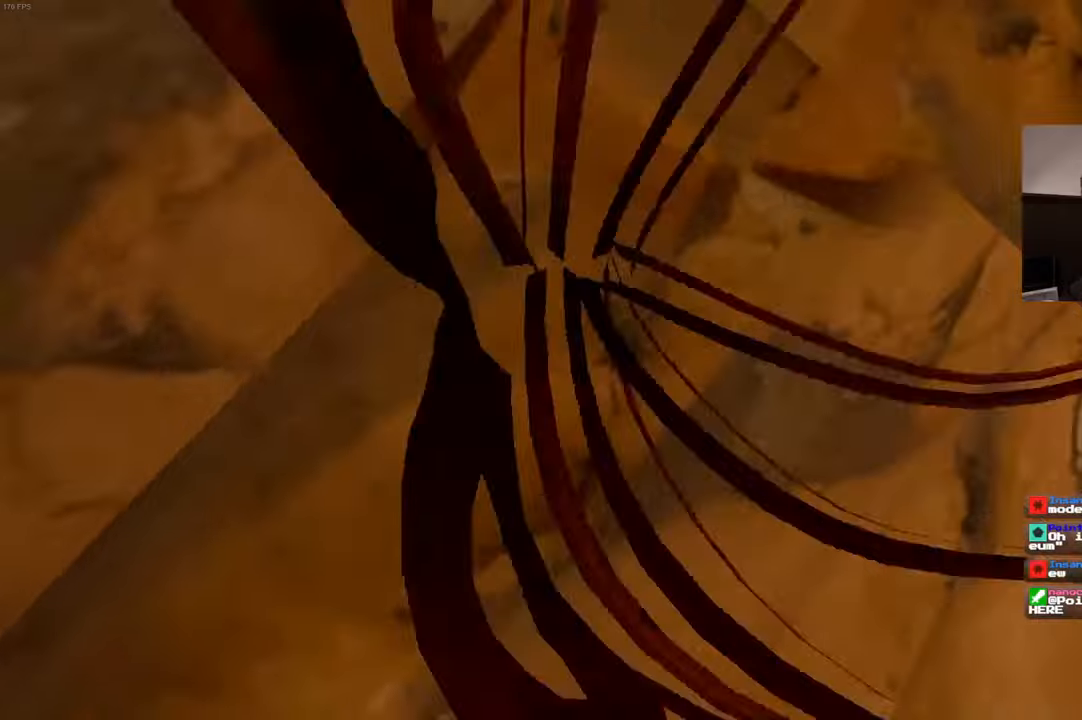
{"dt_ms": 500, "buttons": [], "left_stick": "up", "right_stick": "center", "events": [[150, "left_stick", "up-right"], [467, "left_stick", "up"]]}
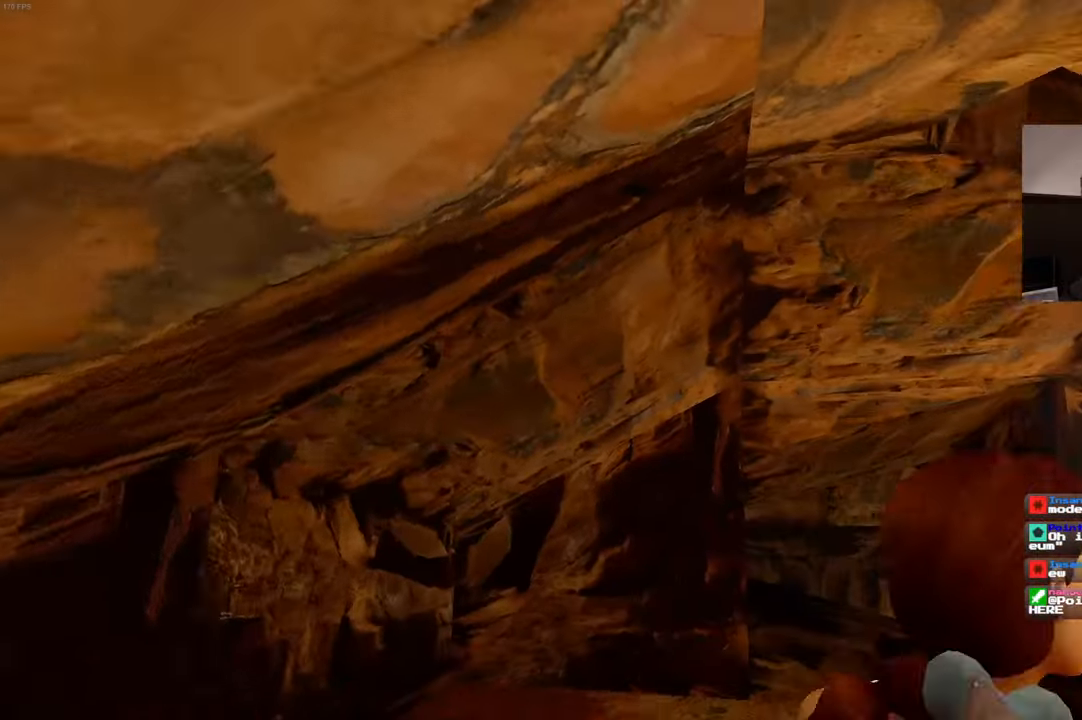
{"dt_ms": 500, "buttons": [], "left_stick": "center", "right_stick": "center", "events": [[67, "left_stick", "up-left"], [267, "left_stick", "center"]]}
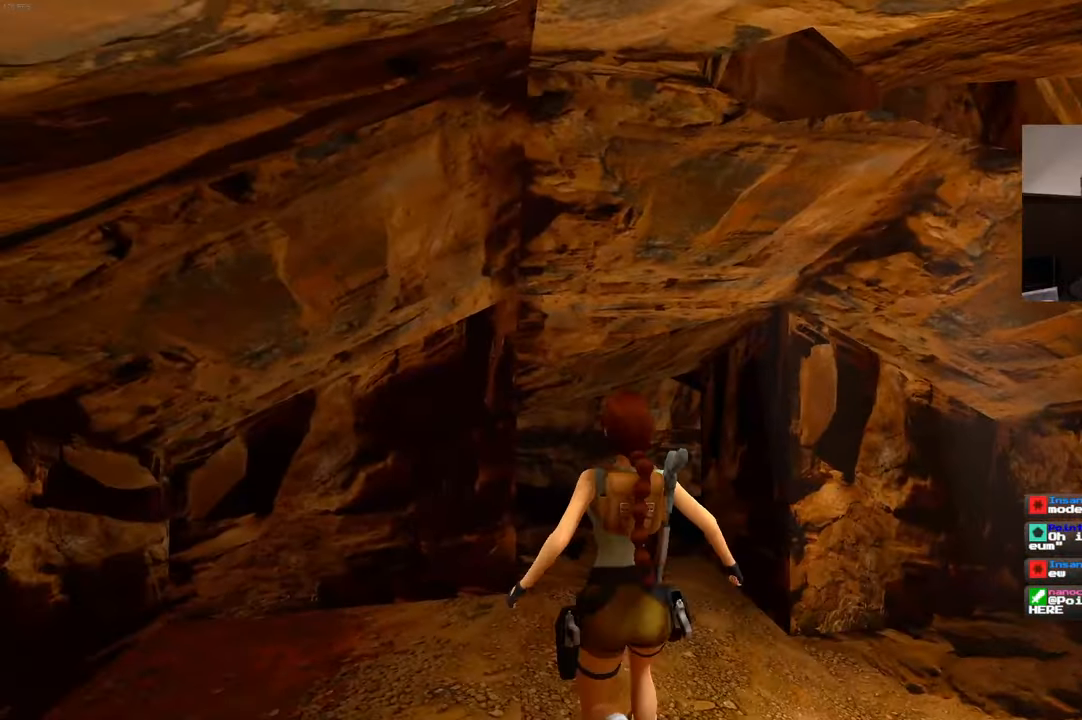
{"dt_ms": 500, "buttons": [], "left_stick": "center", "right_stick": "left", "events": [[167, "right_stick", "left"]]}
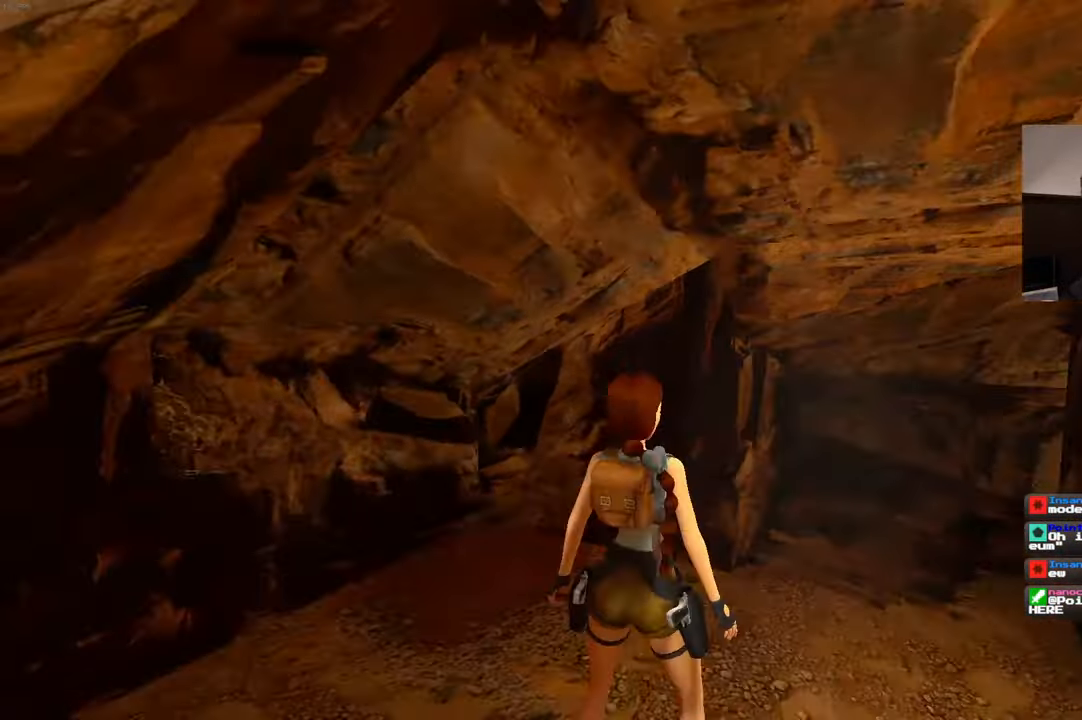
{"dt_ms": 1000, "buttons": [], "left_stick": "up", "right_stick": "center", "events": [[17, "right_stick", "center"], [350, "right_stick", "right"], [434, "left_stick", "right"], [484, "right_stick", "down-right"], [550, "left_stick", "up-right"], [617, "right_stick", "center"], [667, "left_stick", "up"]]}
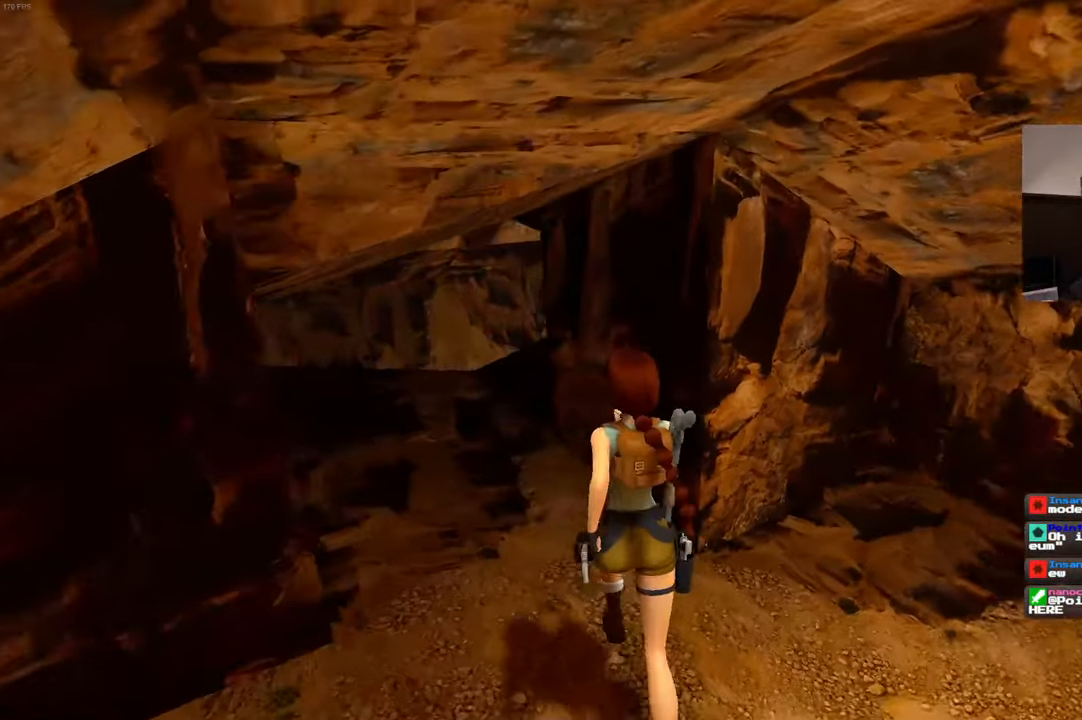
{"dt_ms": 500, "buttons": [], "left_stick": "up", "right_stick": "center", "events": []}
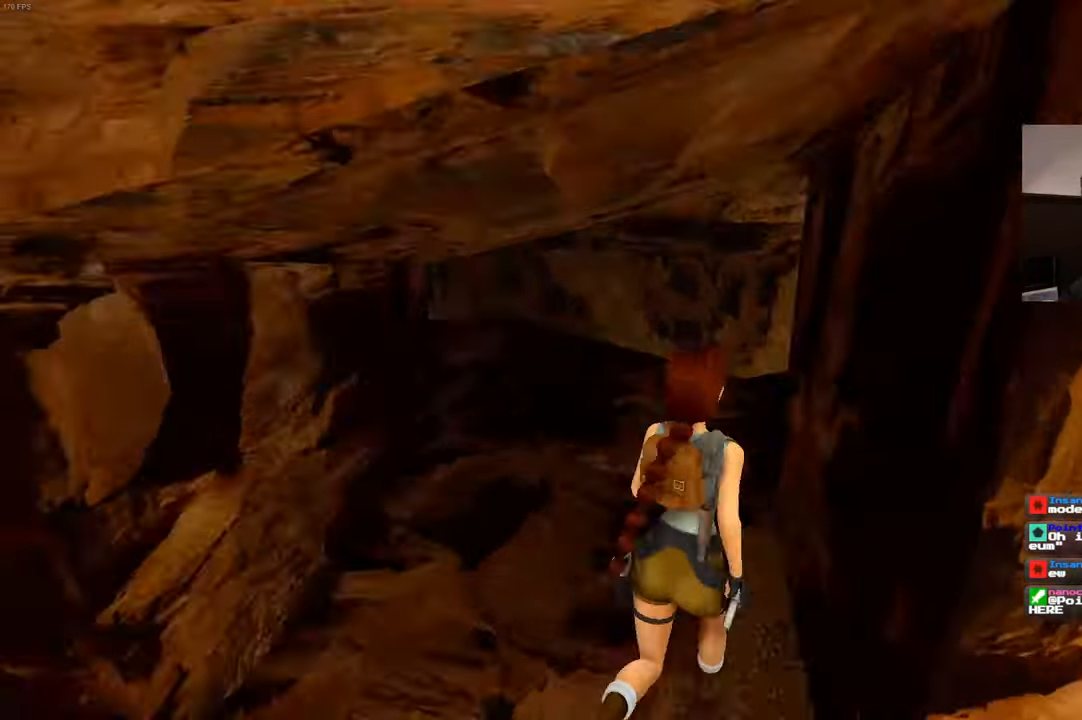
{"dt_ms": 500, "buttons": [], "left_stick": "up", "right_stick": "center", "events": []}
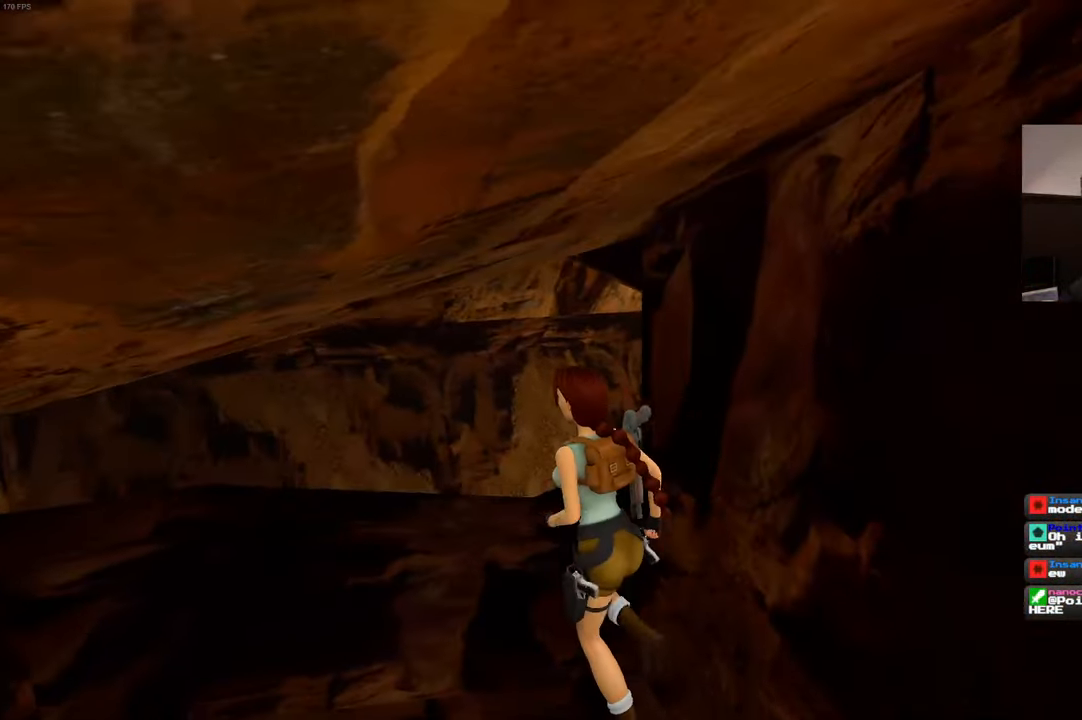
{"dt_ms": 500, "buttons": [], "left_stick": "up", "right_stick": "center", "events": []}
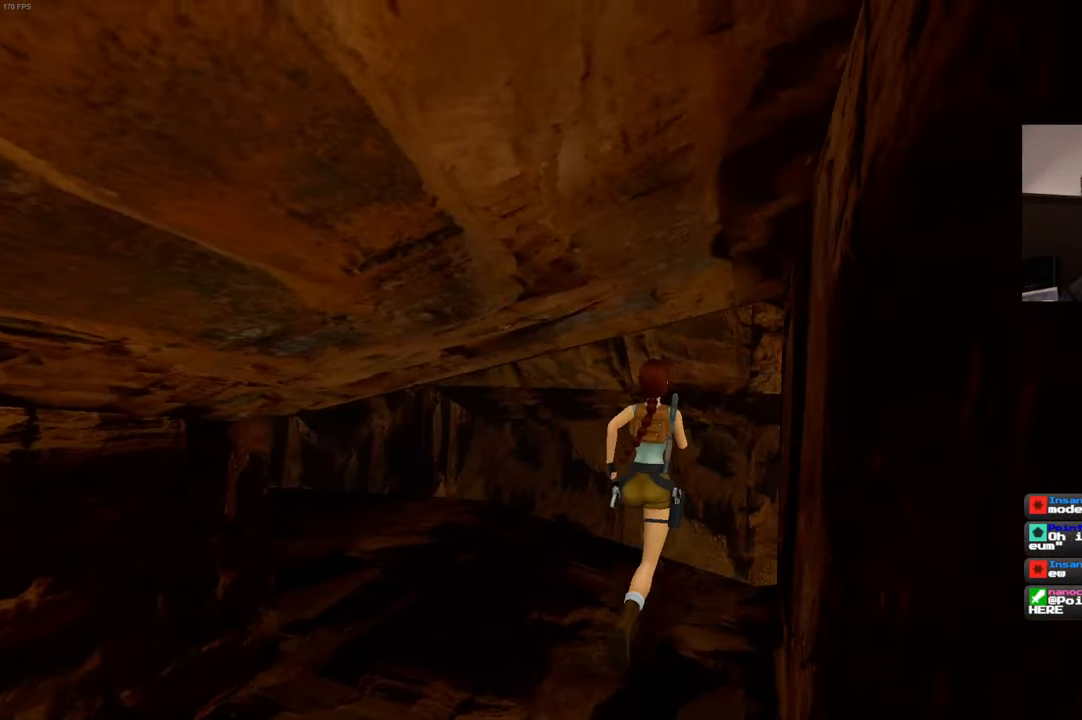
{"dt_ms": 500, "buttons": [], "left_stick": "up", "right_stick": "center", "events": []}
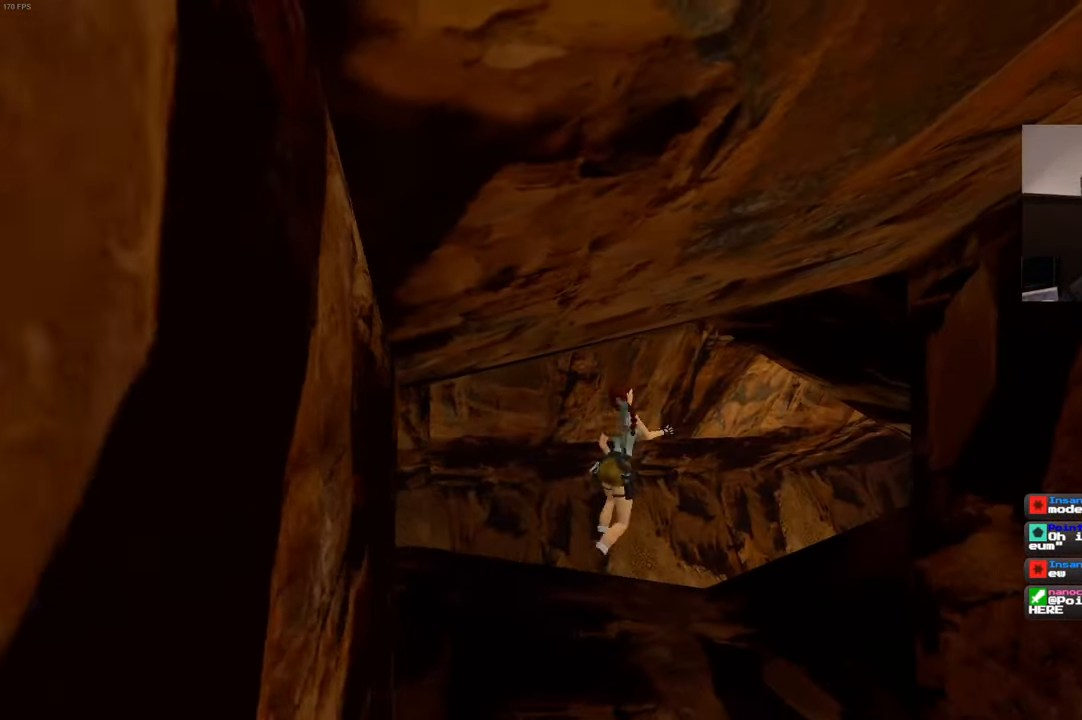
{"dt_ms": 500, "buttons": [], "left_stick": "center", "right_stick": "down-right", "events": [[217, "left_stick", "center"], [417, "right_stick", "down-right"]]}
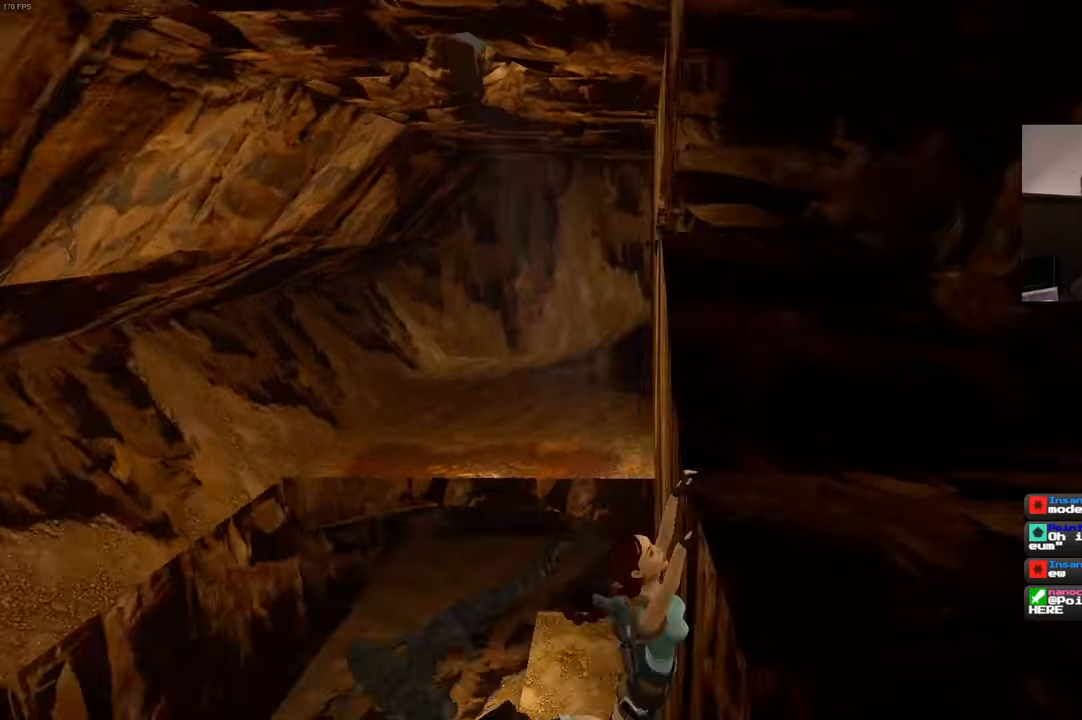
{"dt_ms": 500, "buttons": [], "left_stick": "right", "right_stick": "center", "events": [[383, "left_stick", "right"], [466, "right_stick", "center"]]}
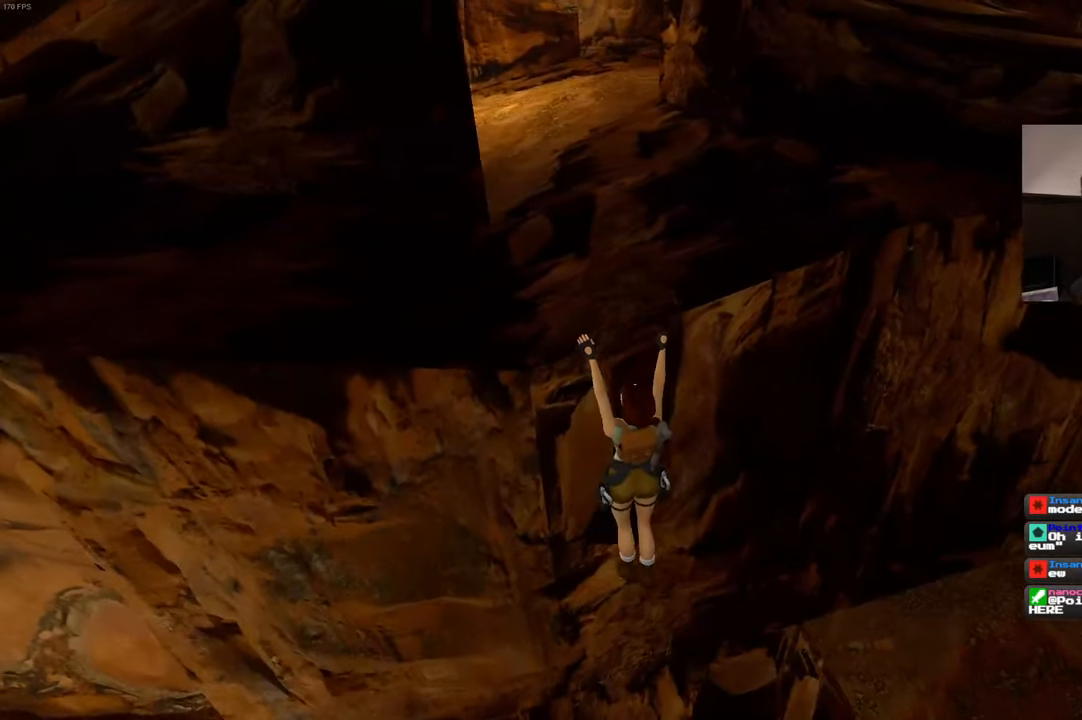
{"dt_ms": 500, "buttons": [], "left_stick": "right", "right_stick": "center", "events": []}
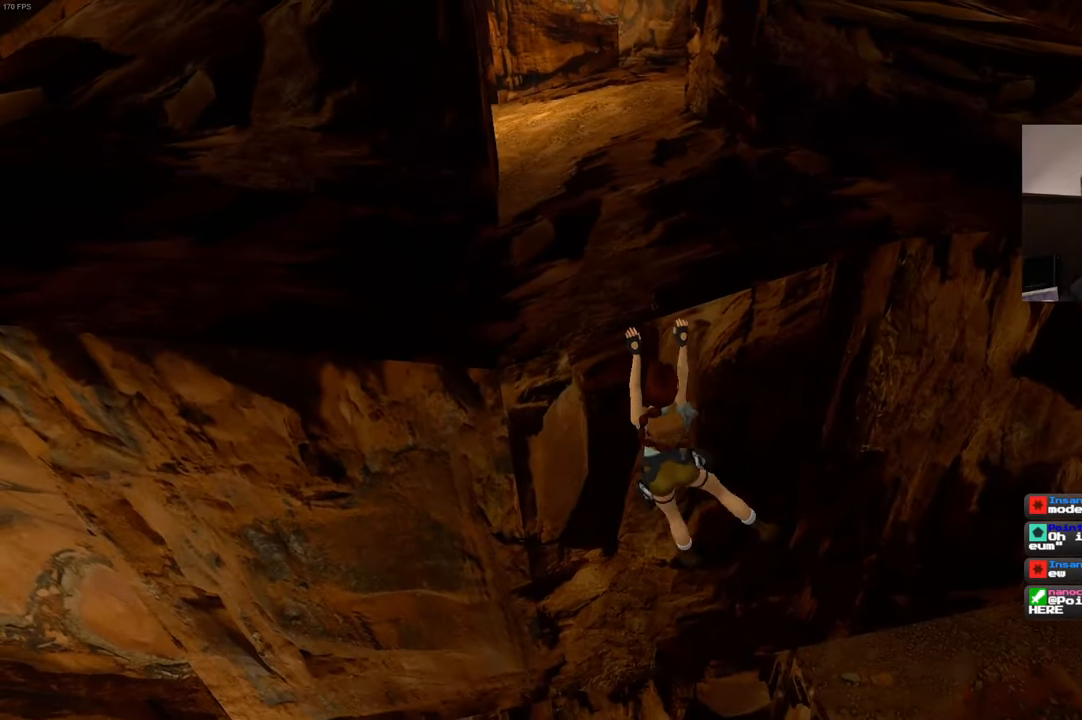
{"dt_ms": 500, "buttons": [], "left_stick": "right", "right_stick": "center", "events": []}
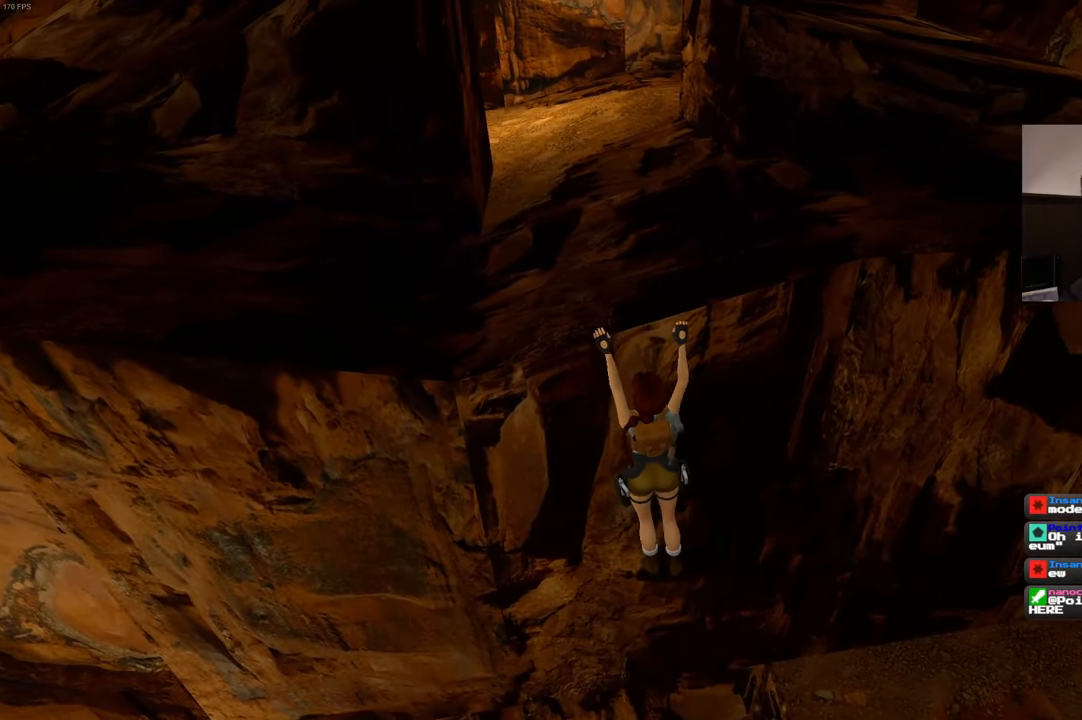
{"dt_ms": 500, "buttons": [], "left_stick": "right", "right_stick": "center"}
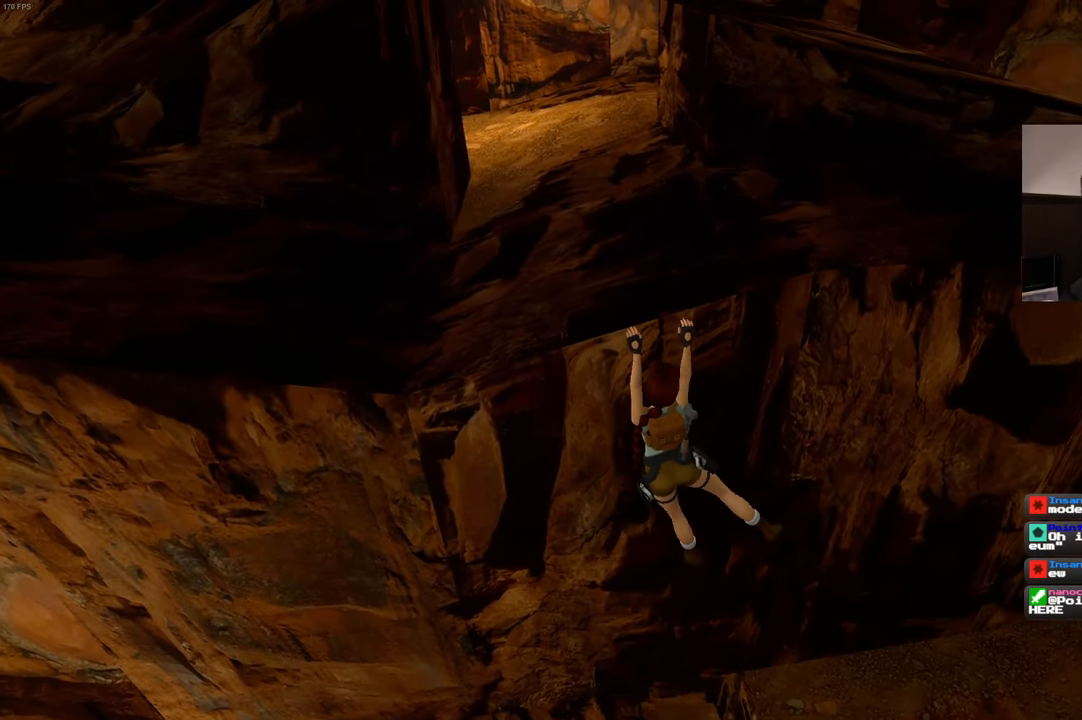
{"dt_ms": 500, "buttons": [], "left_stick": "right", "right_stick": "center"}
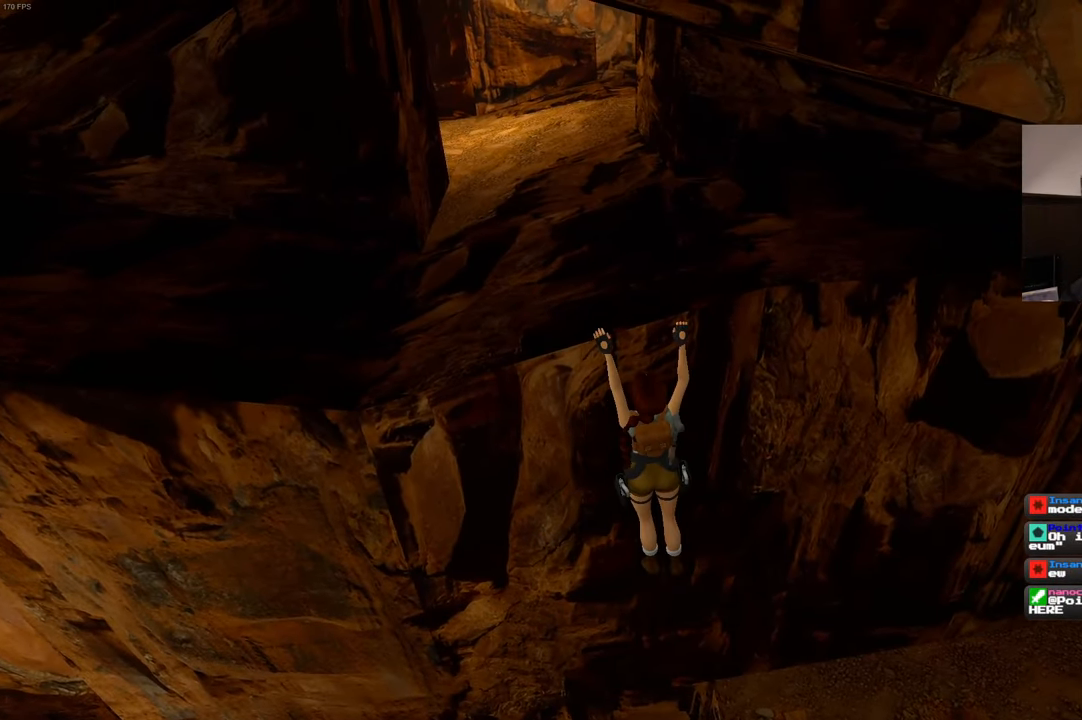
{"dt_ms": 500, "buttons": [], "left_stick": "right", "right_stick": "center", "events": []}
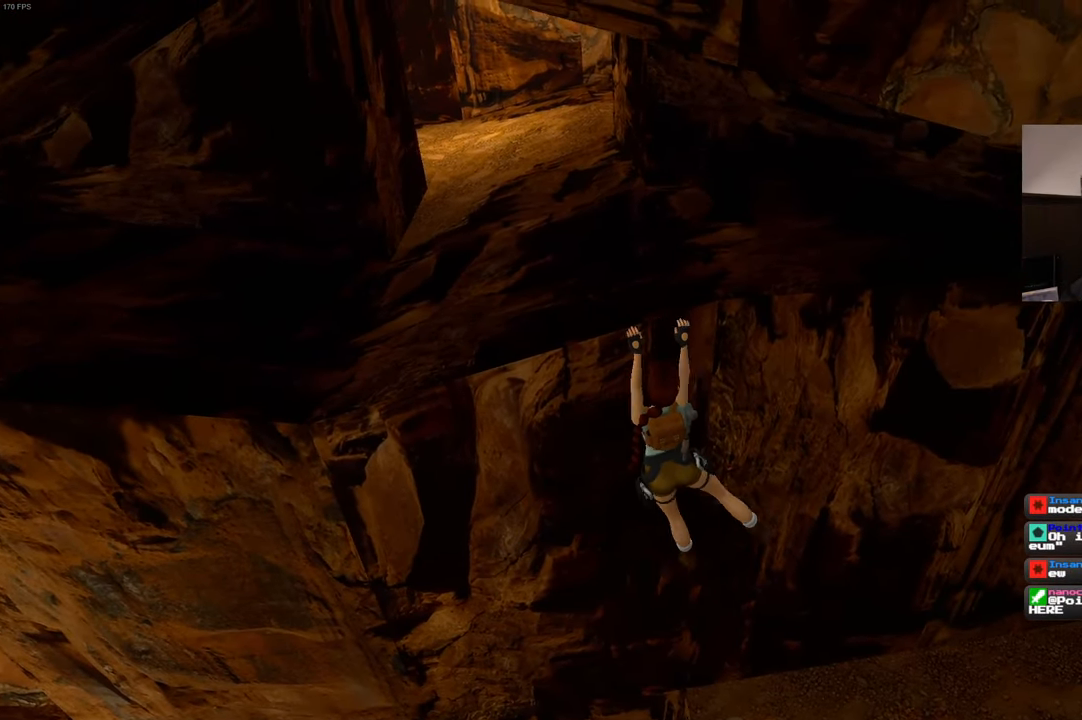
{"dt_ms": 500, "buttons": [], "left_stick": "right", "right_stick": "center", "events": []}
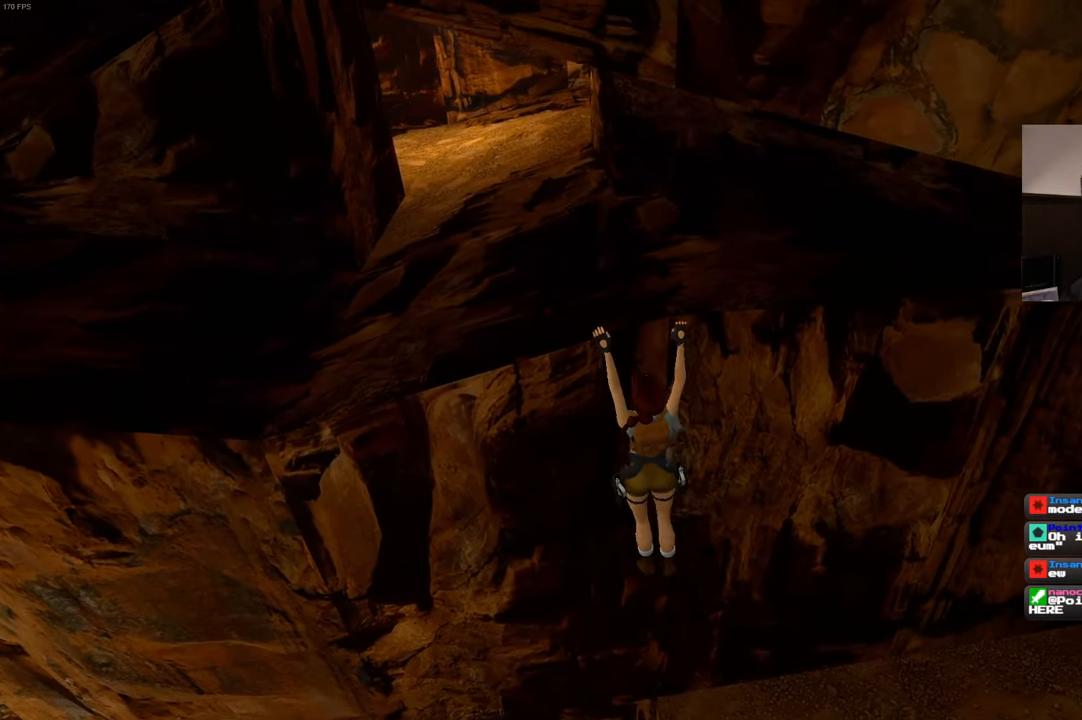
{"dt_ms": 500, "buttons": [], "left_stick": "right", "right_stick": "center", "events": []}
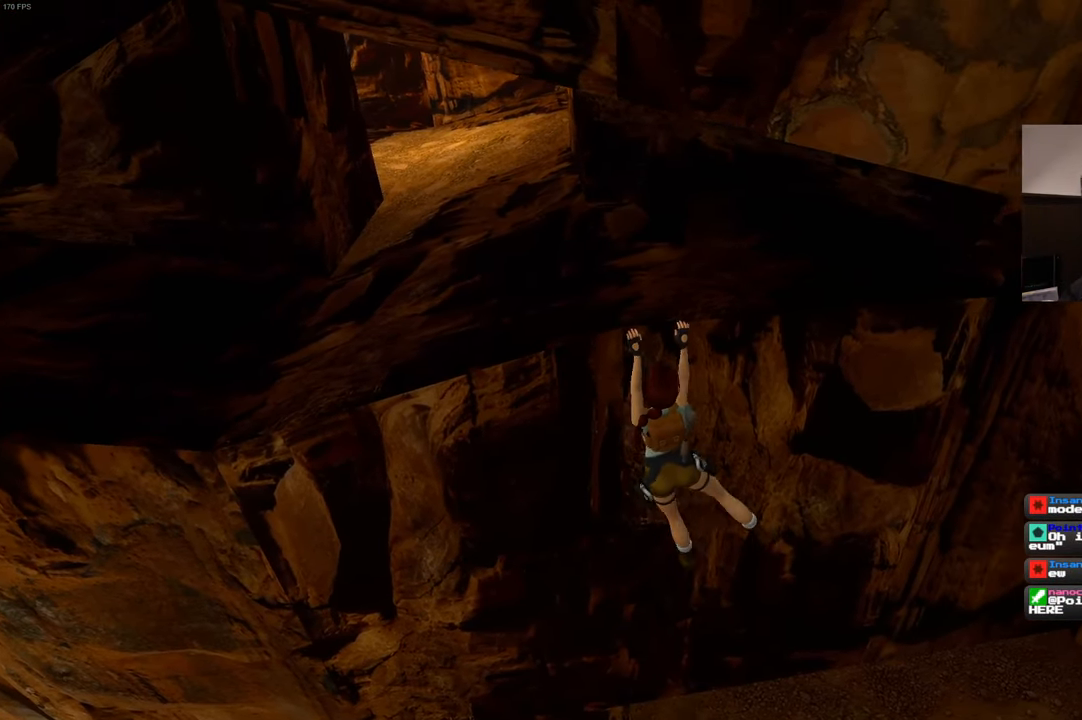
{"dt_ms": 500, "buttons": [], "left_stick": "right", "right_stick": "center", "events": []}
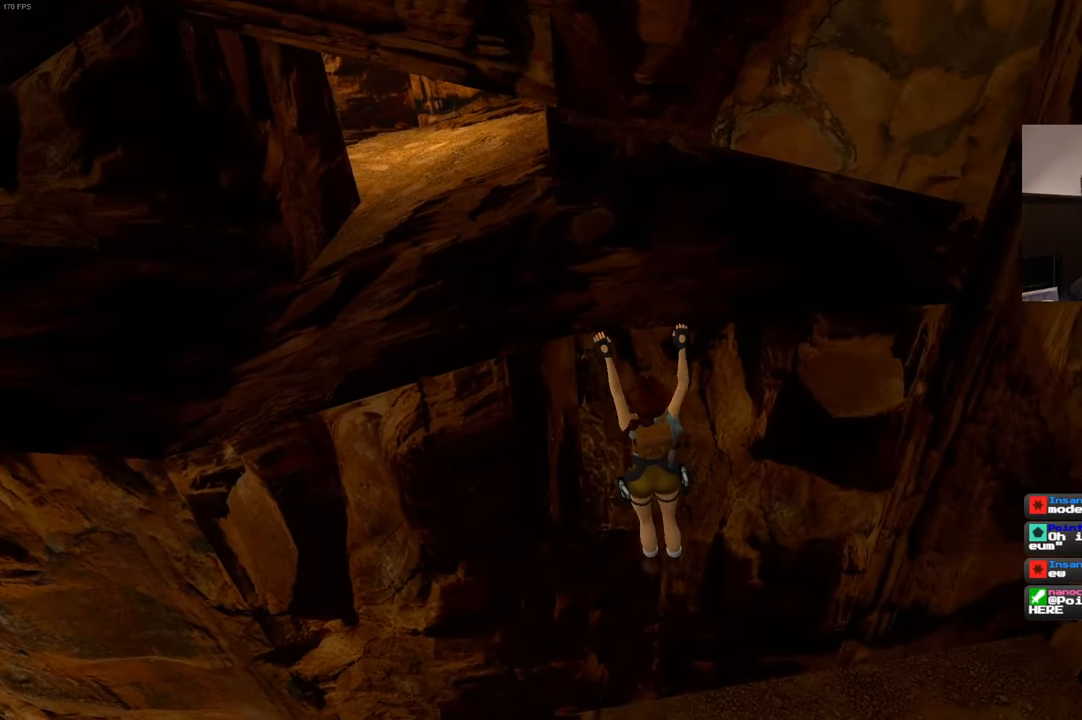
{"dt_ms": 500, "buttons": [], "left_stick": "right", "right_stick": "center", "events": []}
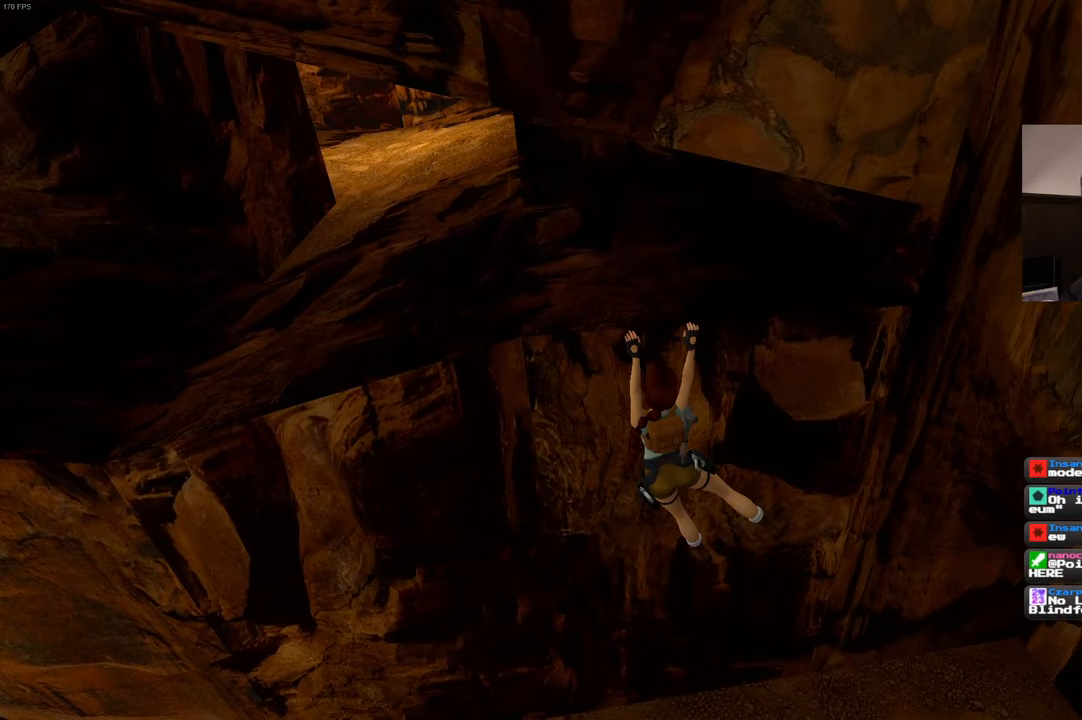
{"dt_ms": 500, "buttons": [], "left_stick": "right", "right_stick": "center", "events": []}
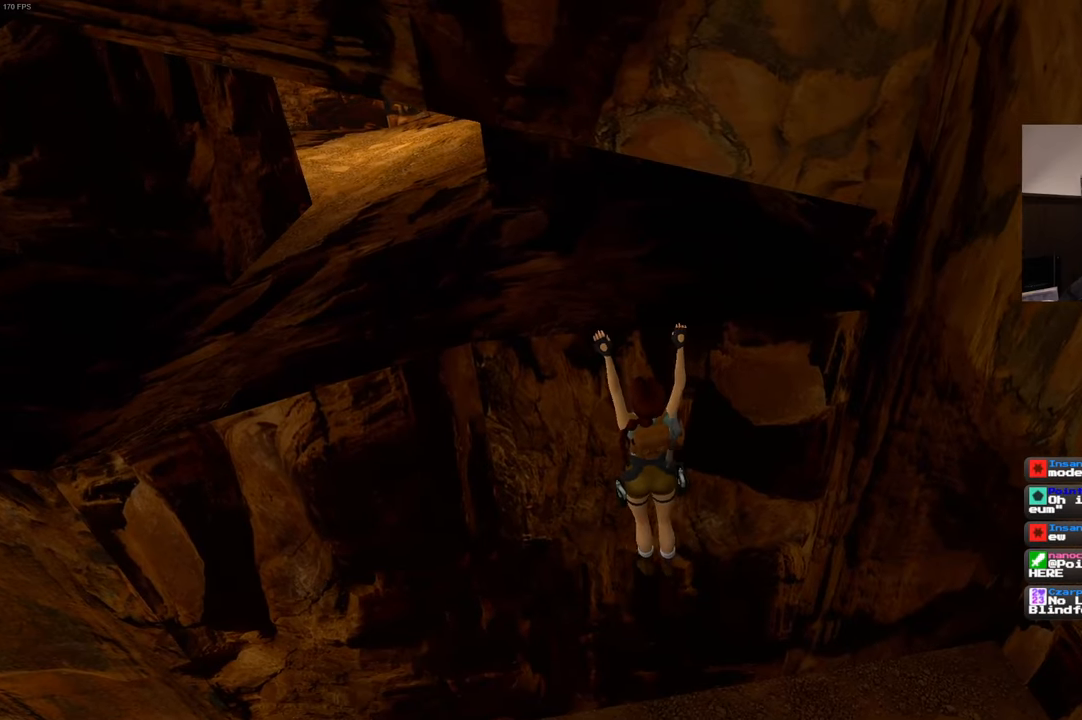
{"dt_ms": 500, "buttons": [], "left_stick": "center", "right_stick": "center", "events": [[150, "left_stick", "center"]]}
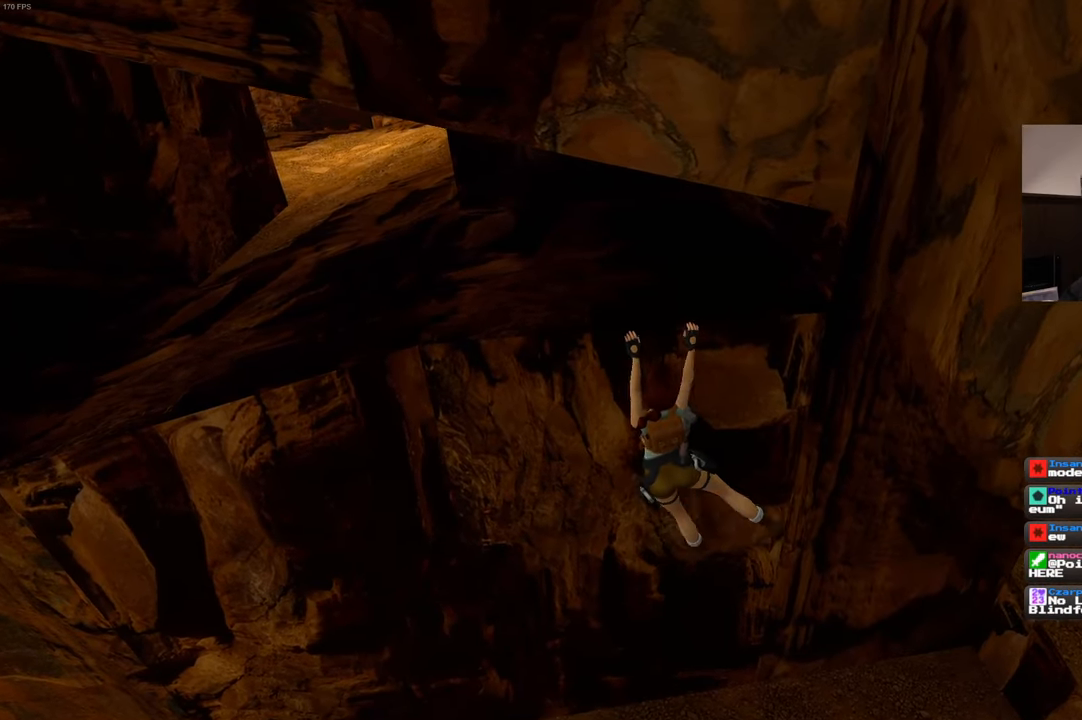
{"dt_ms": 500, "buttons": [], "left_stick": "center", "right_stick": "center", "events": []}
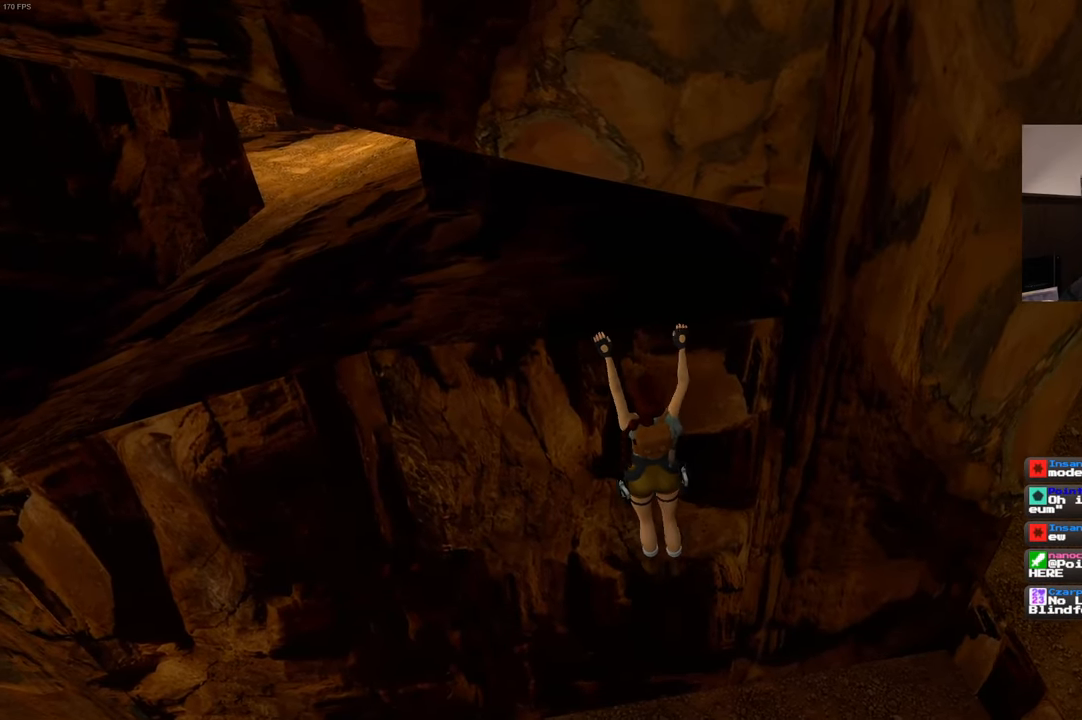
{"dt_ms": 500, "buttons": [], "left_stick": "center", "right_stick": "center", "events": []}
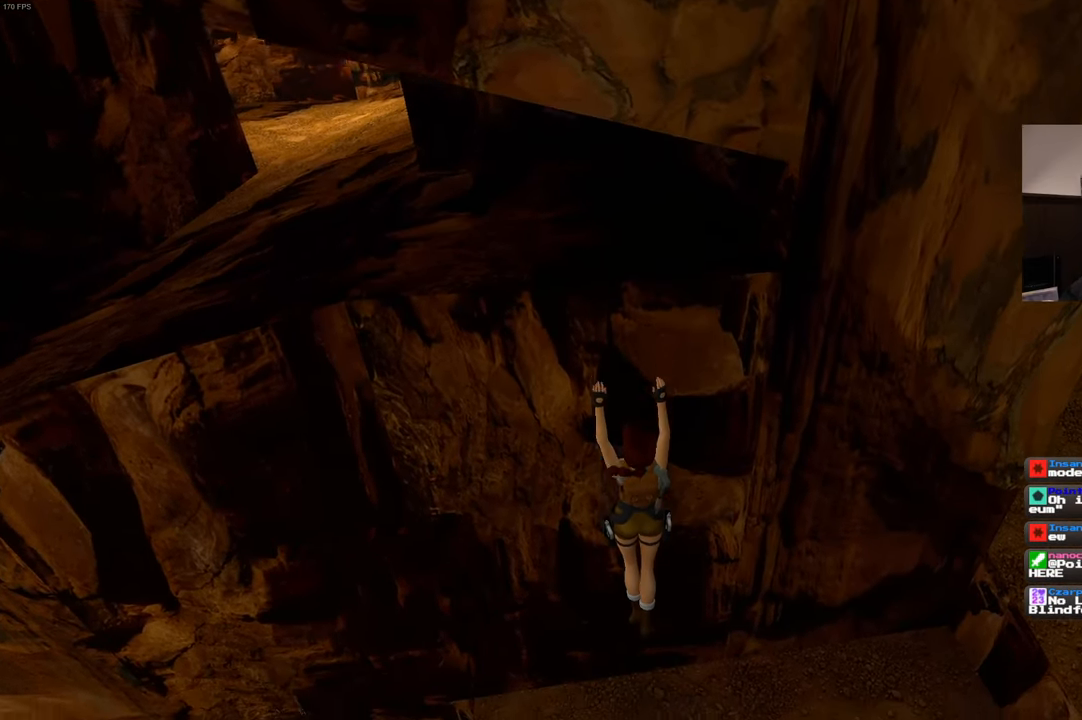
{"dt_ms": 500, "buttons": [], "left_stick": "right", "right_stick": "up-right", "events": [[67, "right_stick", "up-right"], [283, "left_stick", "right"]]}
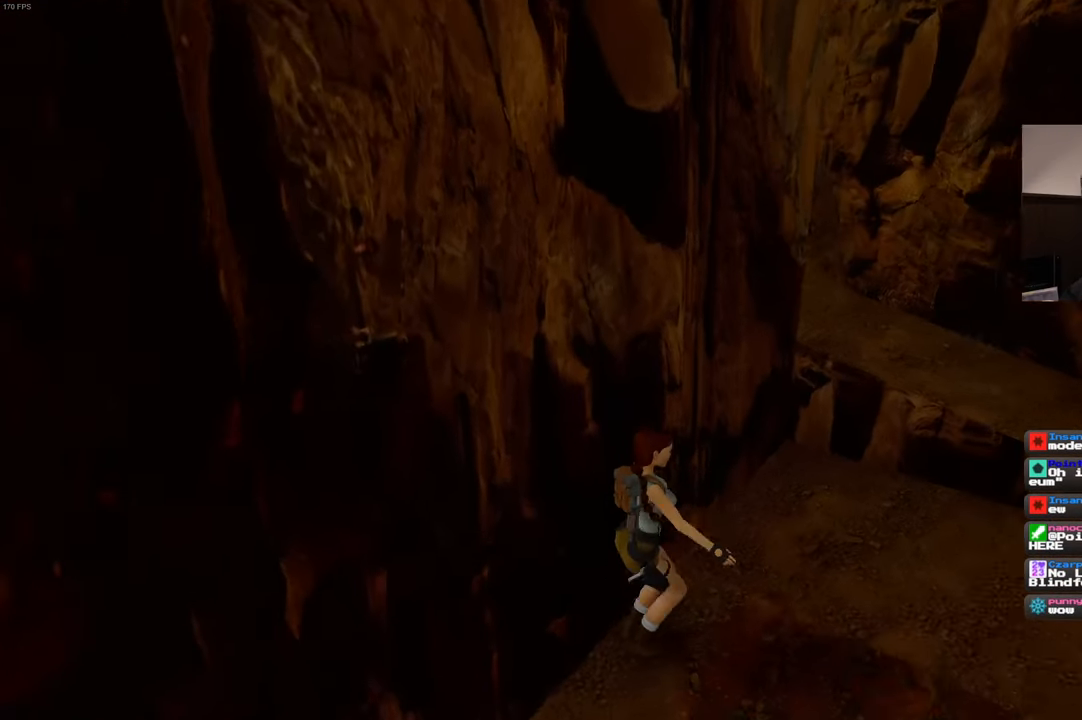
{"dt_ms": 500, "buttons": [], "left_stick": "up-right", "right_stick": "center", "events": [[33, "left_stick", "up-right"], [33, "right_stick", "right"], [233, "right_stick", "center"]]}
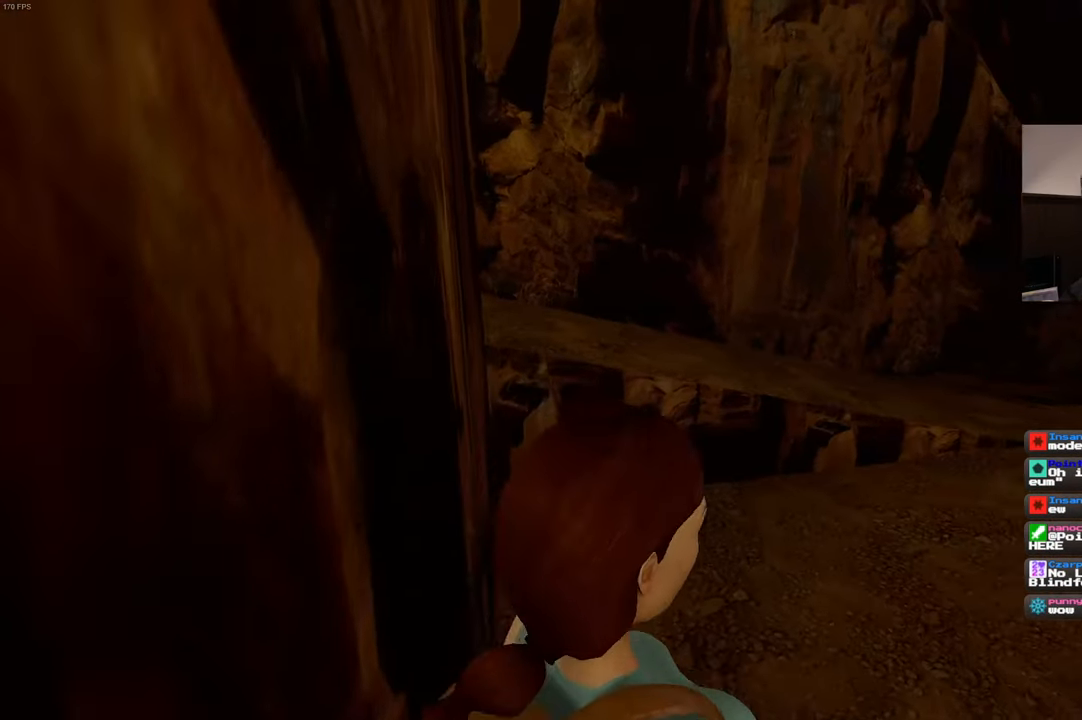
{"dt_ms": 500, "buttons": [], "left_stick": "up-right", "right_stick": "center", "events": []}